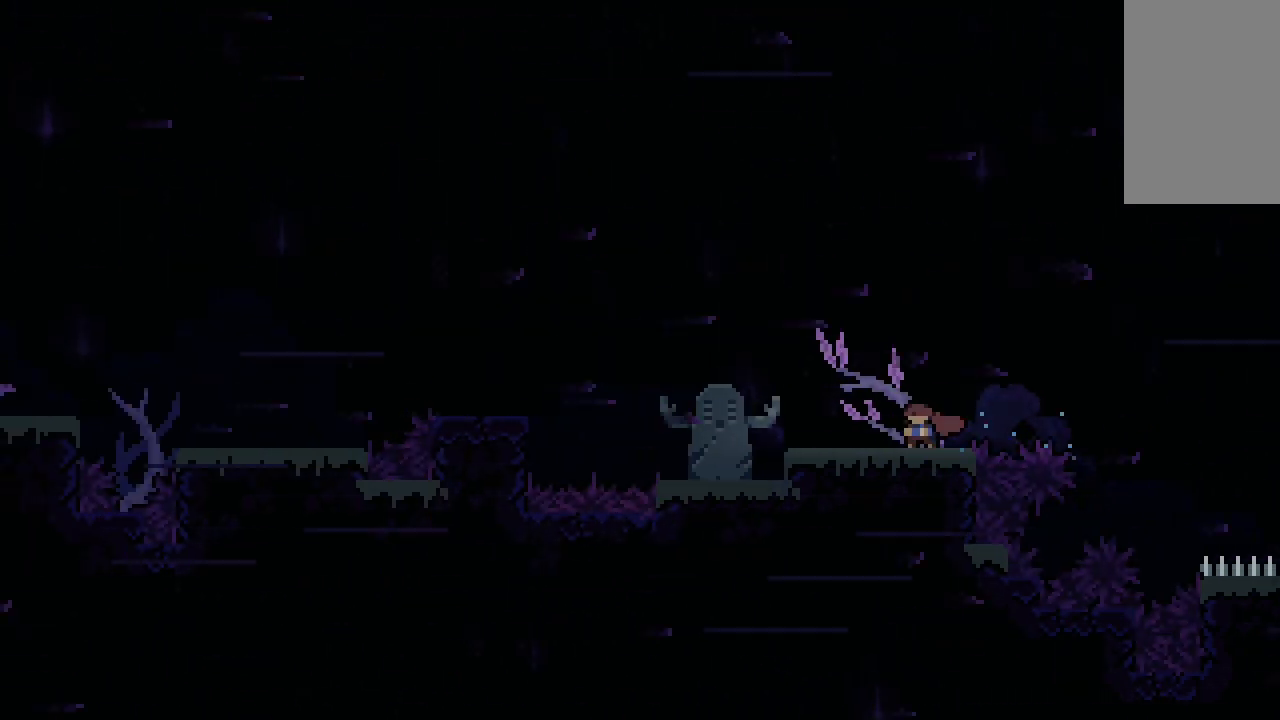
Gameplay with keyboard; each line is a JSON object with the keys held at the frame after it. "events" lists presses ("down") and releases ("up") of "c", "clump", "dash", "demo", "down", "grab", "jash", "jump", "jump2", "left", "right" and "up" between this image and that frame as [ms after this image, input, new state], when the widget could be followed in between. No other keys are recorded. Mouse input is not recorded. Key names are as the overlay labels them; some are game actions (e.g. jump) rather than physical keys.
{"keys": ["down", "left"], "events": [[133, "dash", "up"]]}
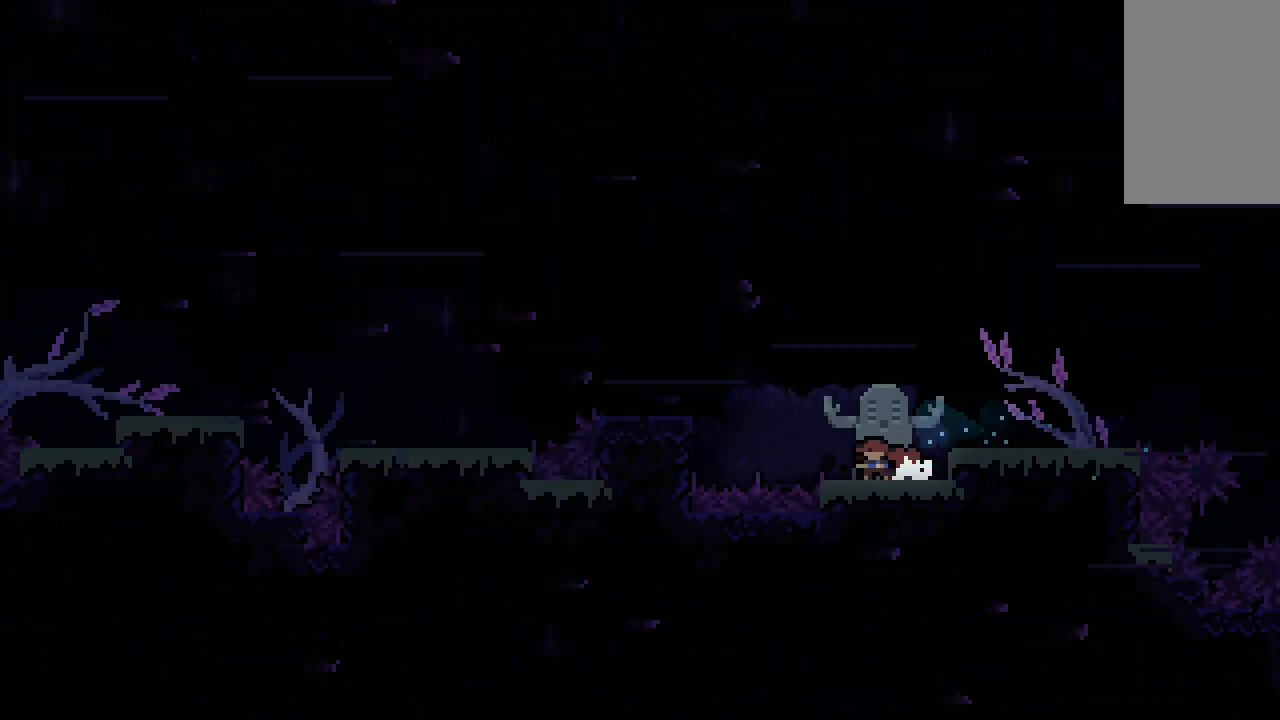
{"keys": ["jump", "left"], "events": [[467, "down", "up"], [467, "jump", "down"]]}
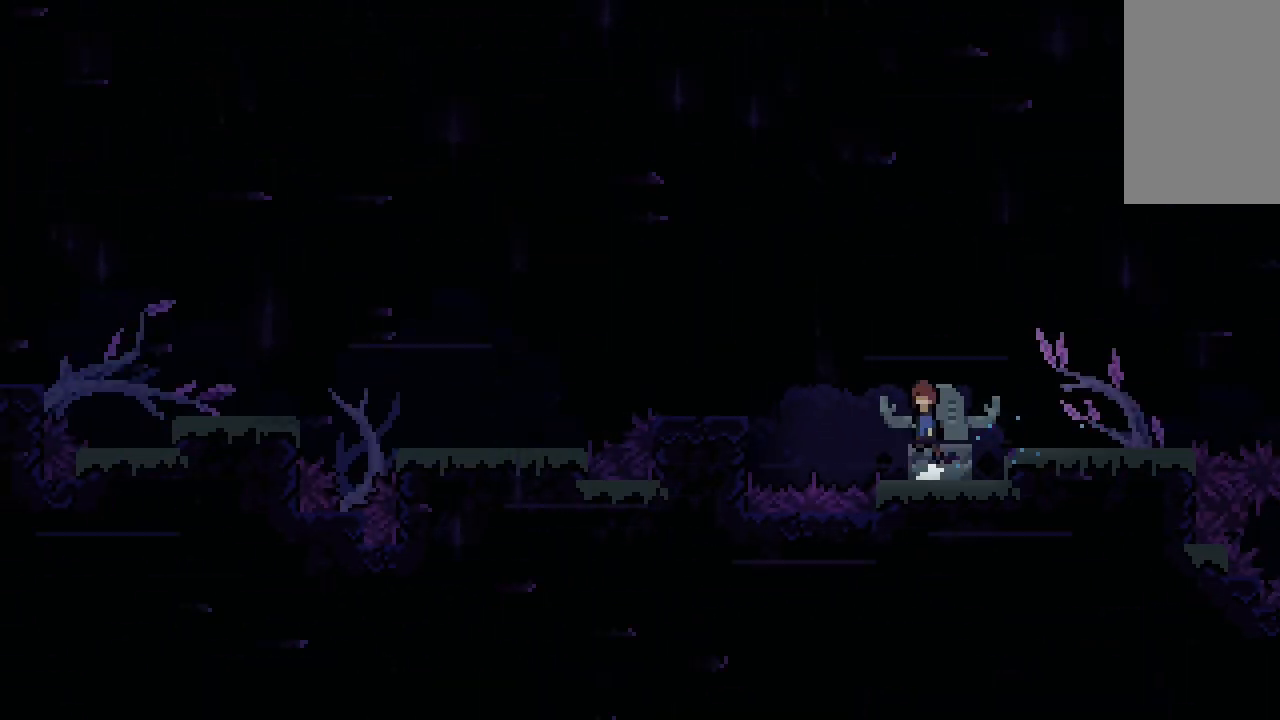
{"keys": ["left"], "events": [[200, "dash", "down"], [367, "jump", "up"], [400, "dash", "up"]]}
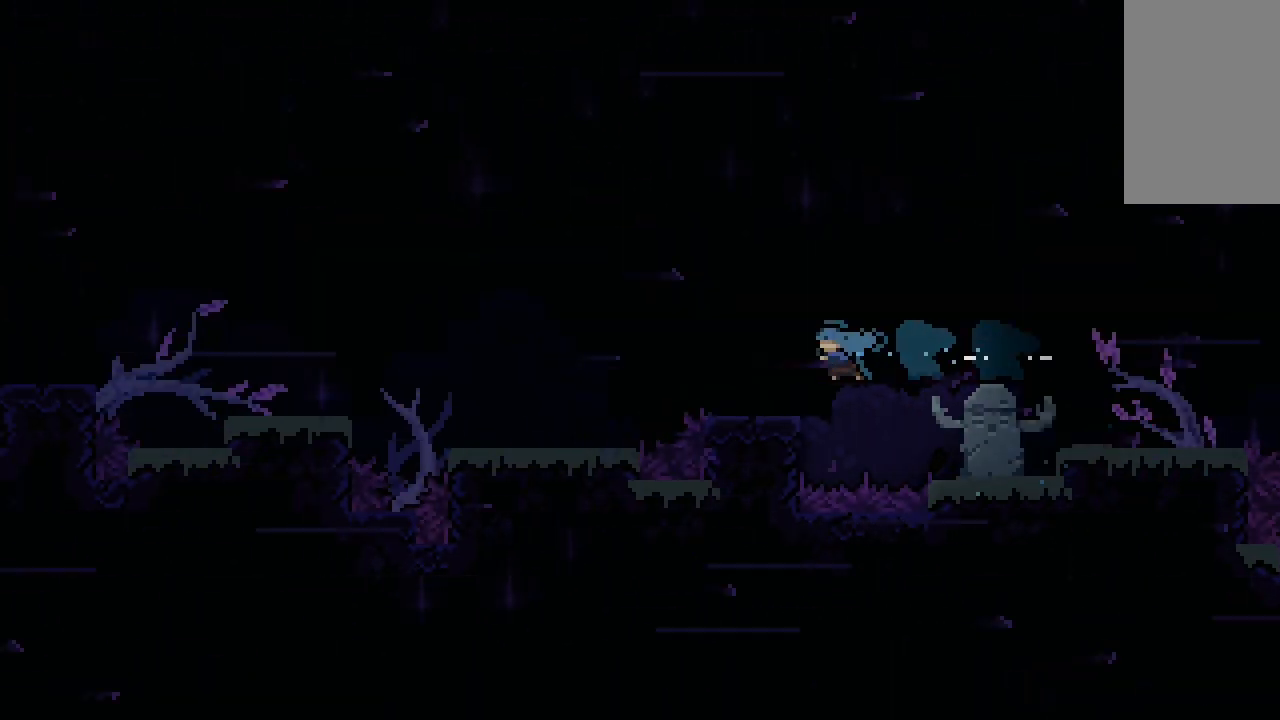
{"keys": ["grab", "left"], "events": [[167, "grab", "down"]]}
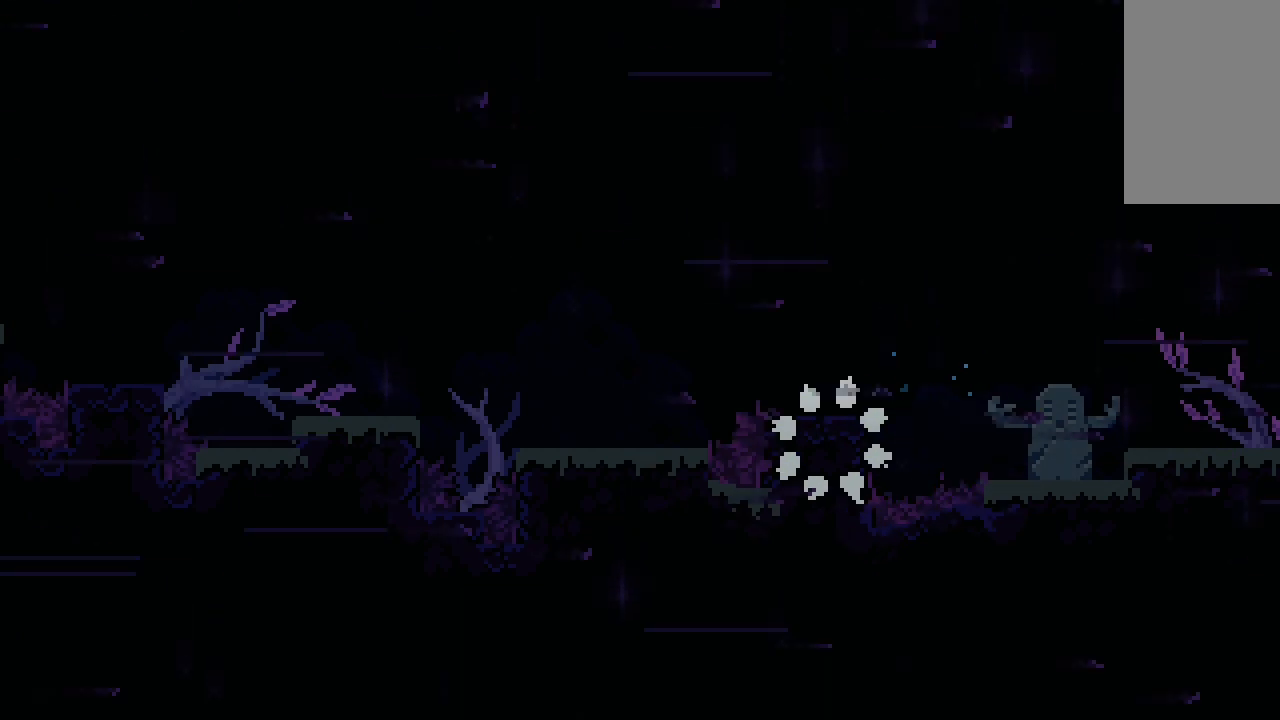
{"keys": [], "events": [[200, "grab", "up"], [300, "left", "up"]]}
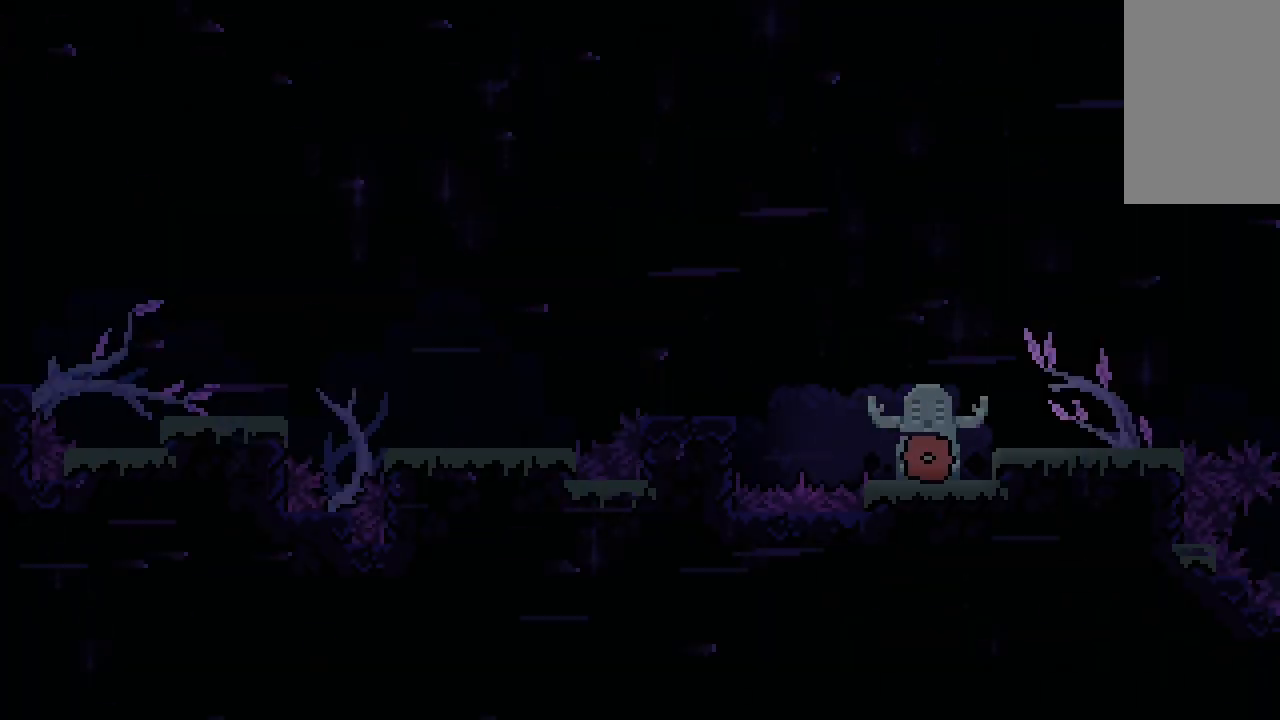
{"keys": ["jump", "left"], "events": [[267, "dash", "down"], [267, "left", "down"], [400, "jump", "down"], [433, "dash", "up"]]}
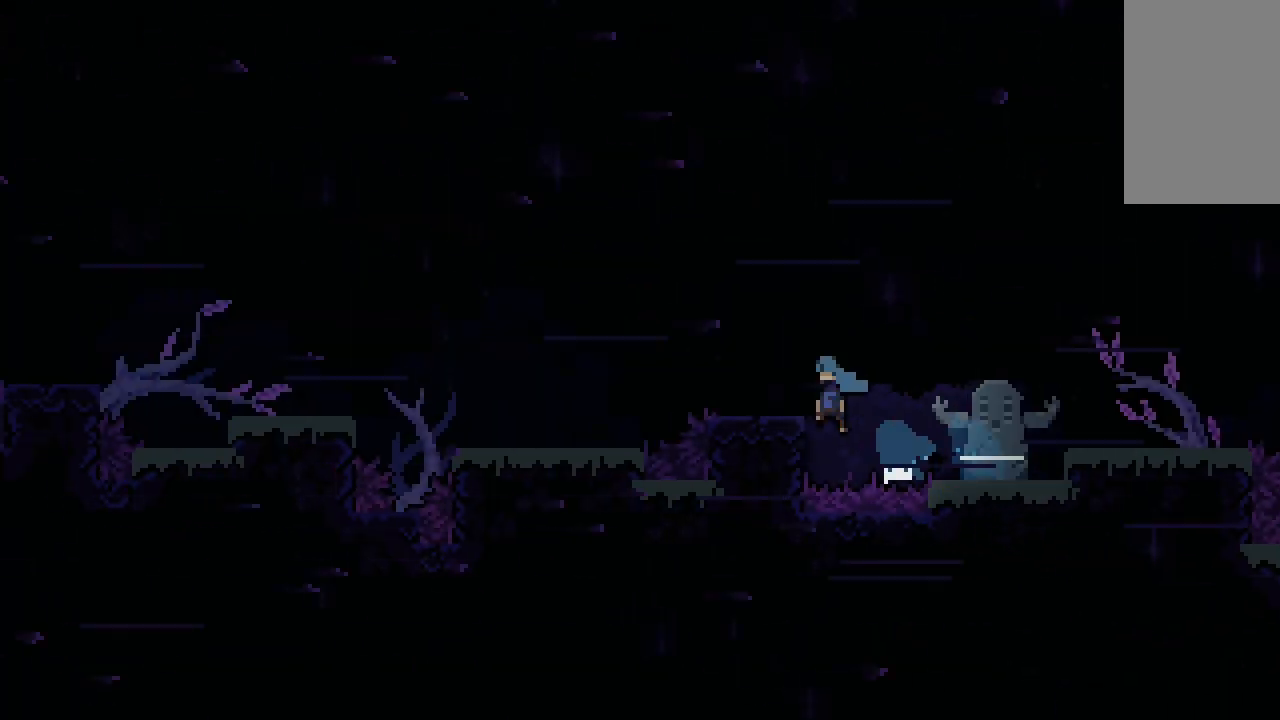
{"keys": ["dash", "down", "left"], "events": [[333, "jump", "up"], [333, "left", "up"], [467, "dash", "down"], [467, "down", "down"], [467, "left", "down"]]}
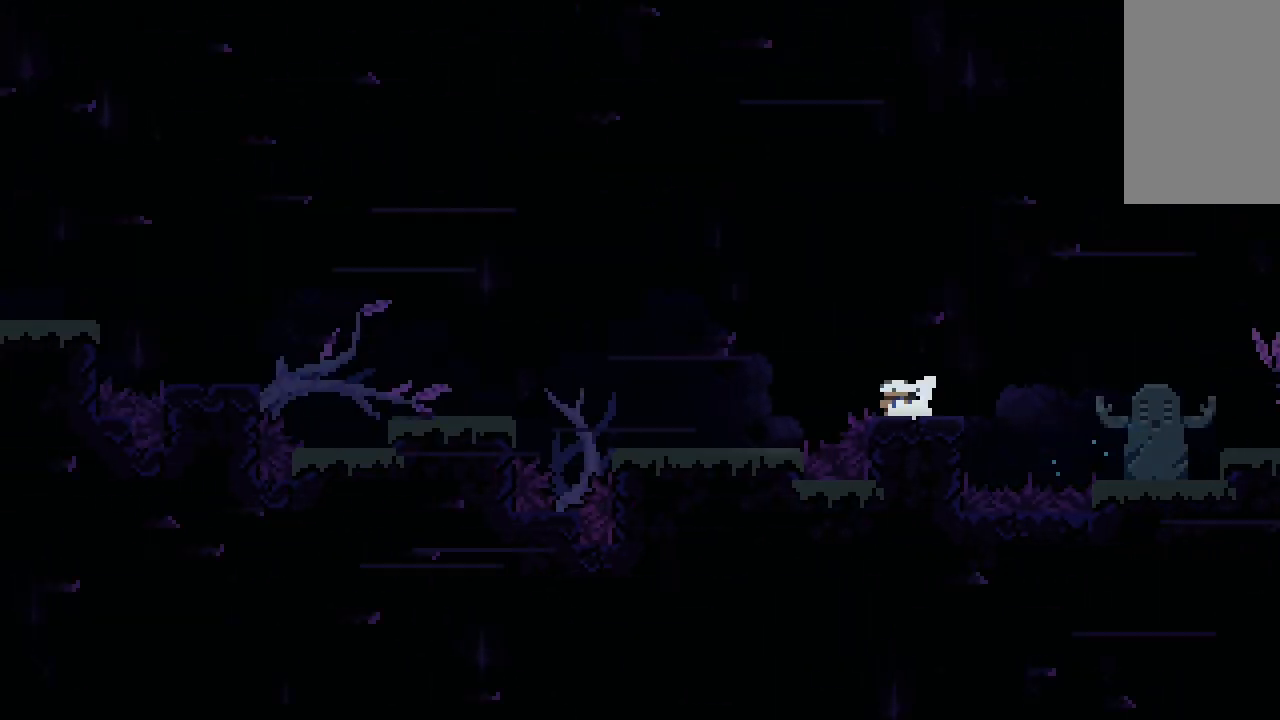
{"keys": ["jump", "left"], "events": [[67, "jump", "down"], [133, "dash", "up"], [133, "jump", "up"], [200, "down", "up"], [367, "jump", "down"]]}
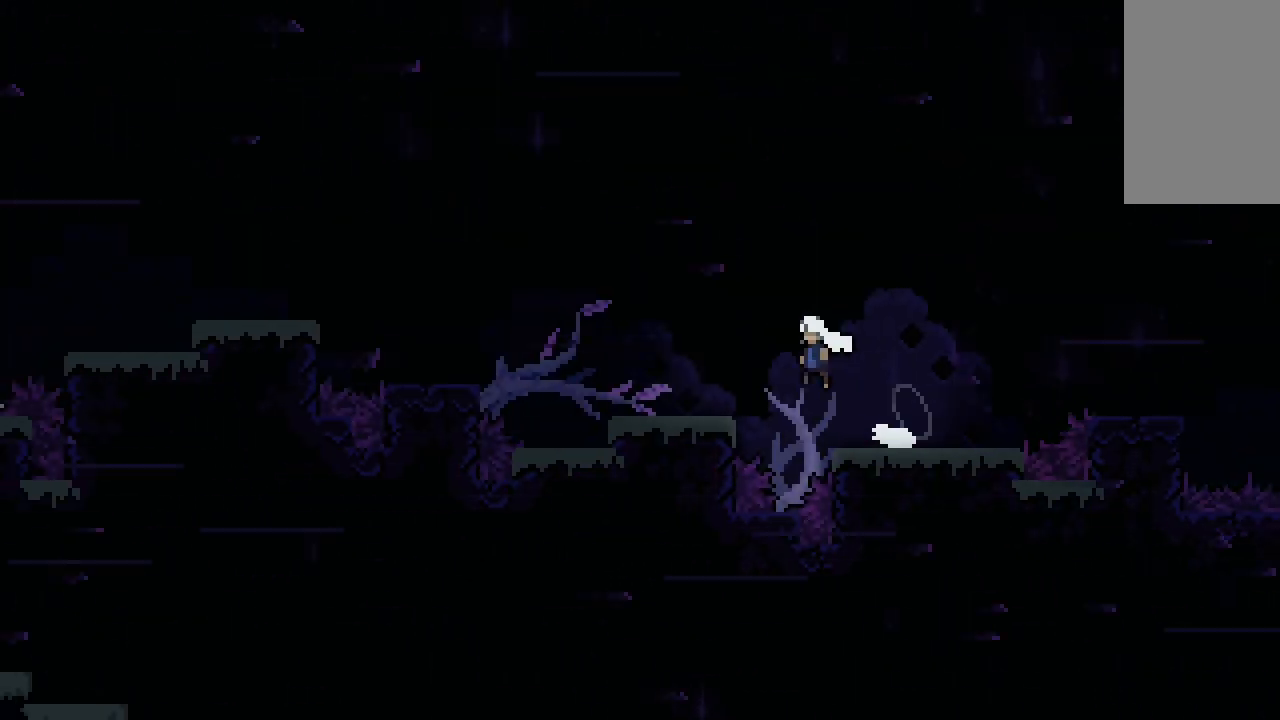
{"keys": ["jump", "left"], "events": [[200, "dash", "down"], [200, "down", "down"], [267, "jump", "up"], [400, "down", "up"], [433, "dash", "up"], [433, "jump", "down"]]}
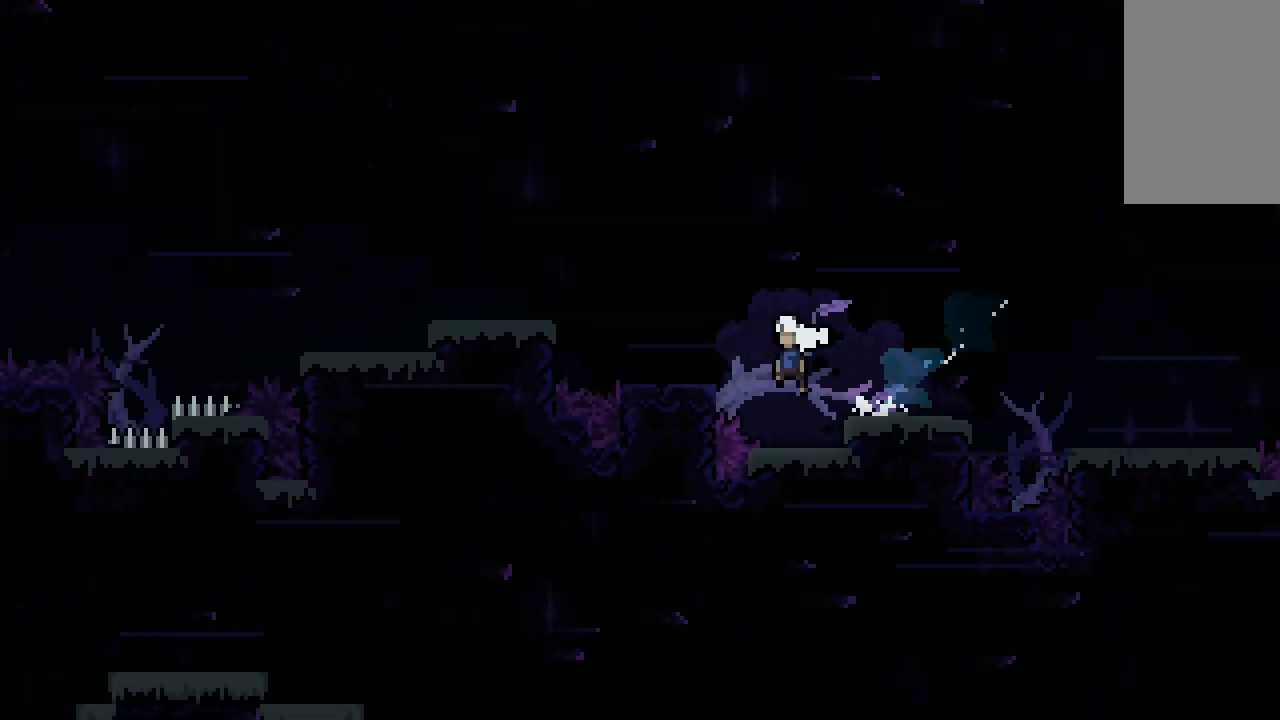
{"keys": ["jump", "left"], "events": [[100, "dash", "down"], [100, "jump", "up"], [267, "dash", "up"], [267, "jump", "down"]]}
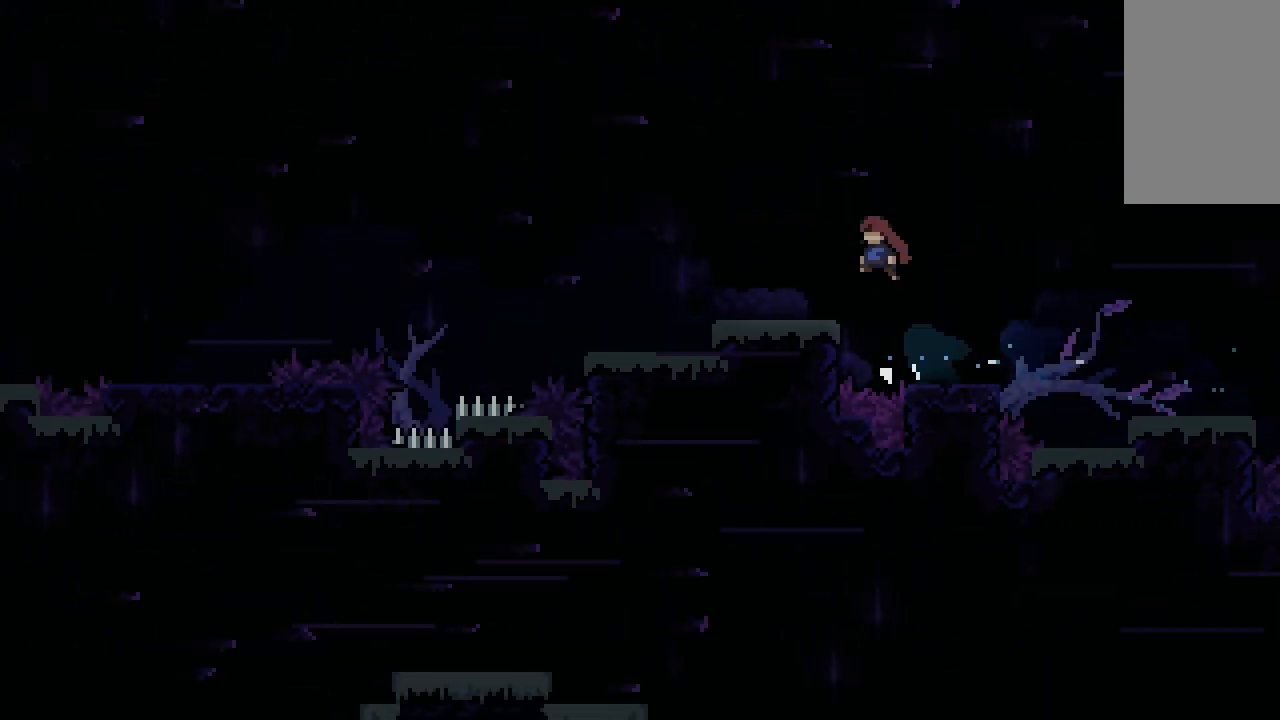
{"keys": ["grab", "left"], "events": [[100, "grab", "down"], [233, "jump", "up"], [333, "dash", "down"], [467, "dash", "up"]]}
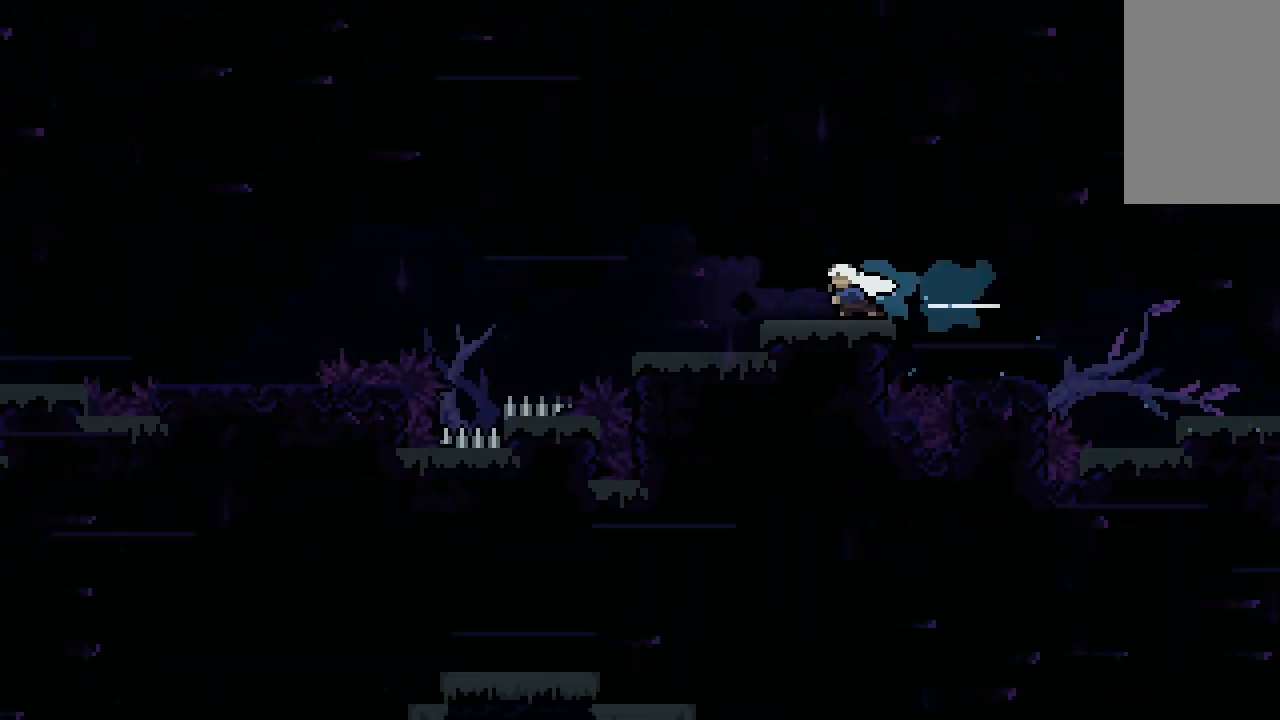
{"keys": ["left"], "events": [[100, "grab", "up"]]}
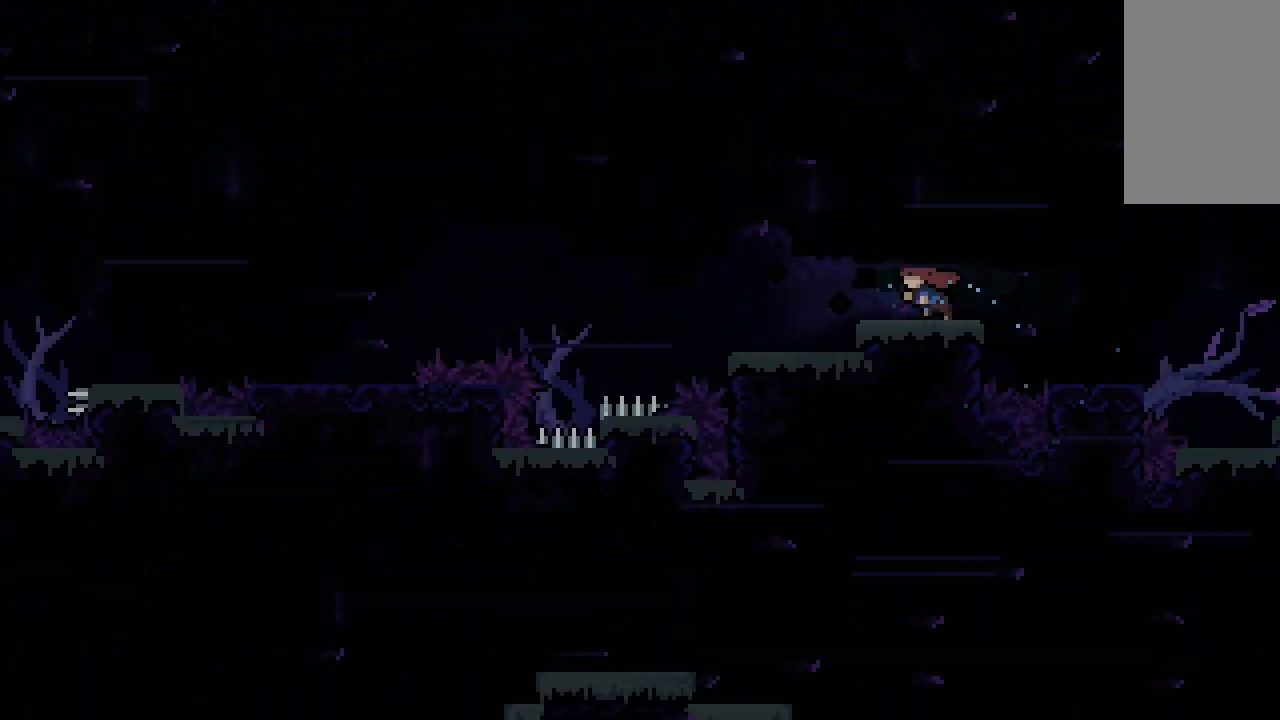
{"keys": [], "events": [[133, "dash", "down"], [267, "dash", "up"], [500, "left", "up"]]}
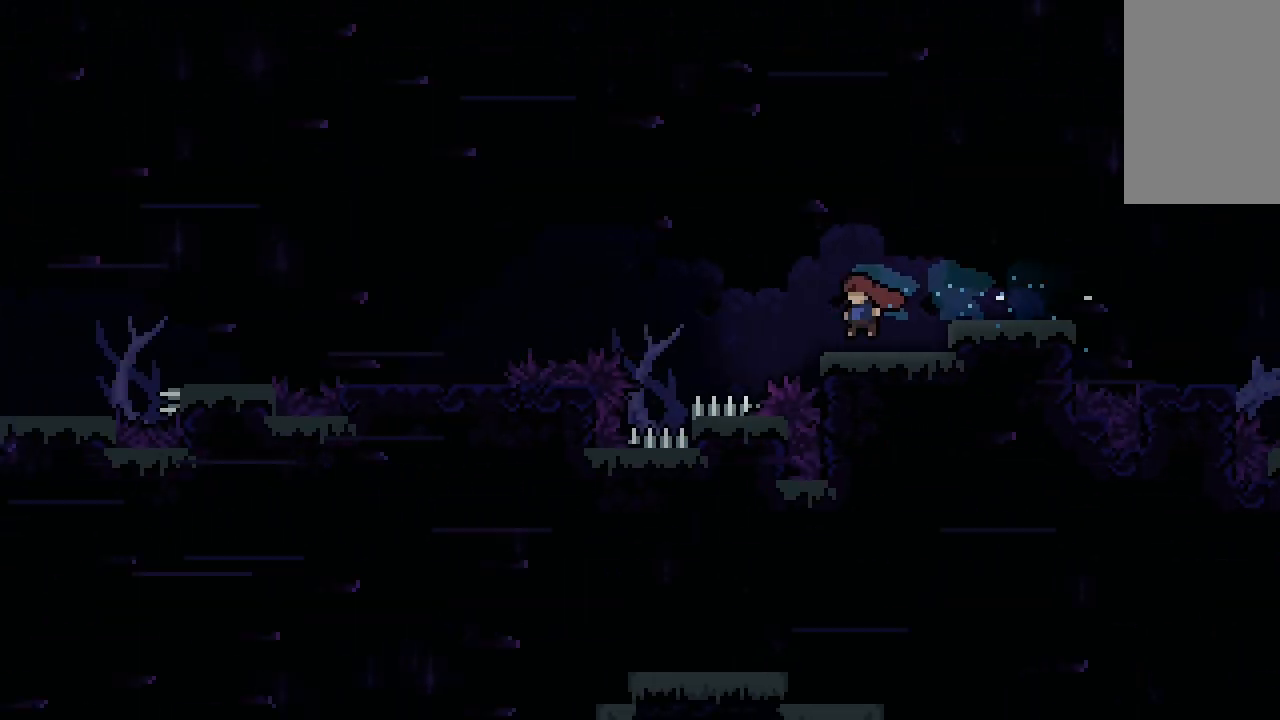
{"keys": ["down", "jump", "left"], "events": [[67, "left", "down"], [100, "left", "up"], [300, "dash", "down"], [300, "down", "down"], [300, "left", "down"], [467, "dash", "up"], [467, "jump", "down"]]}
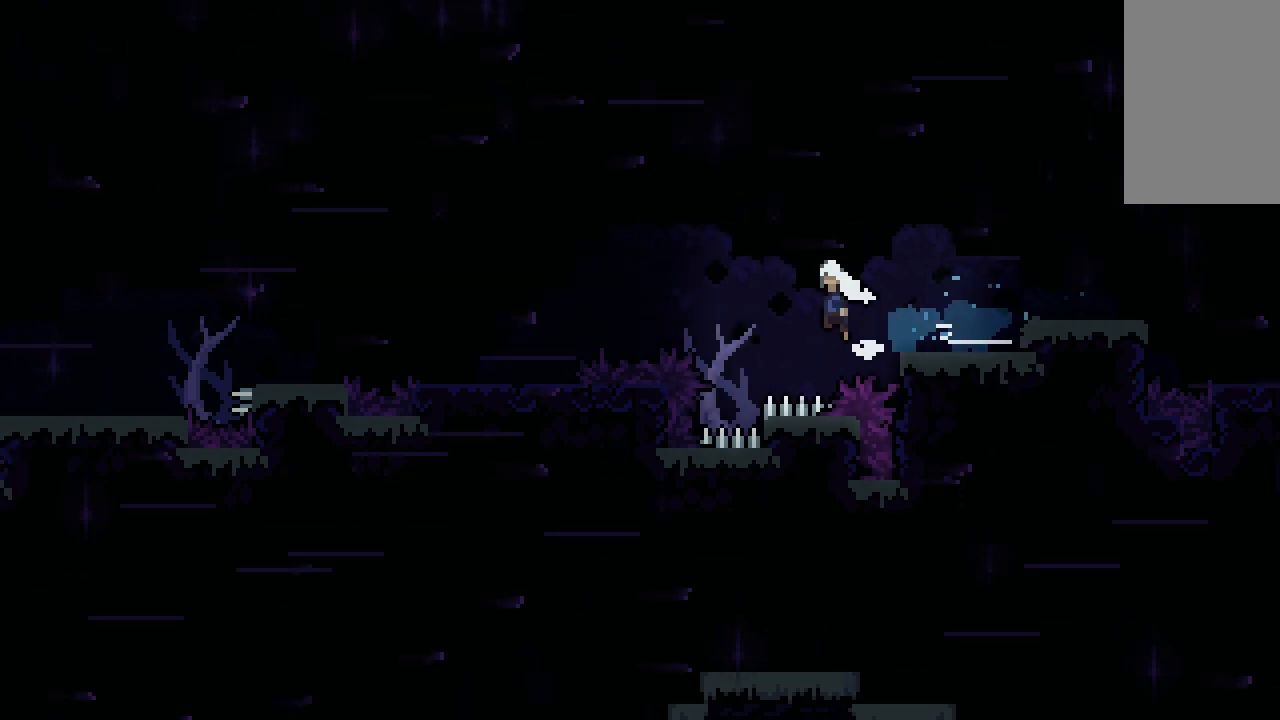
{"keys": ["dash", "left"], "events": [[33, "down", "up"], [367, "dash", "down"], [400, "jump", "up"]]}
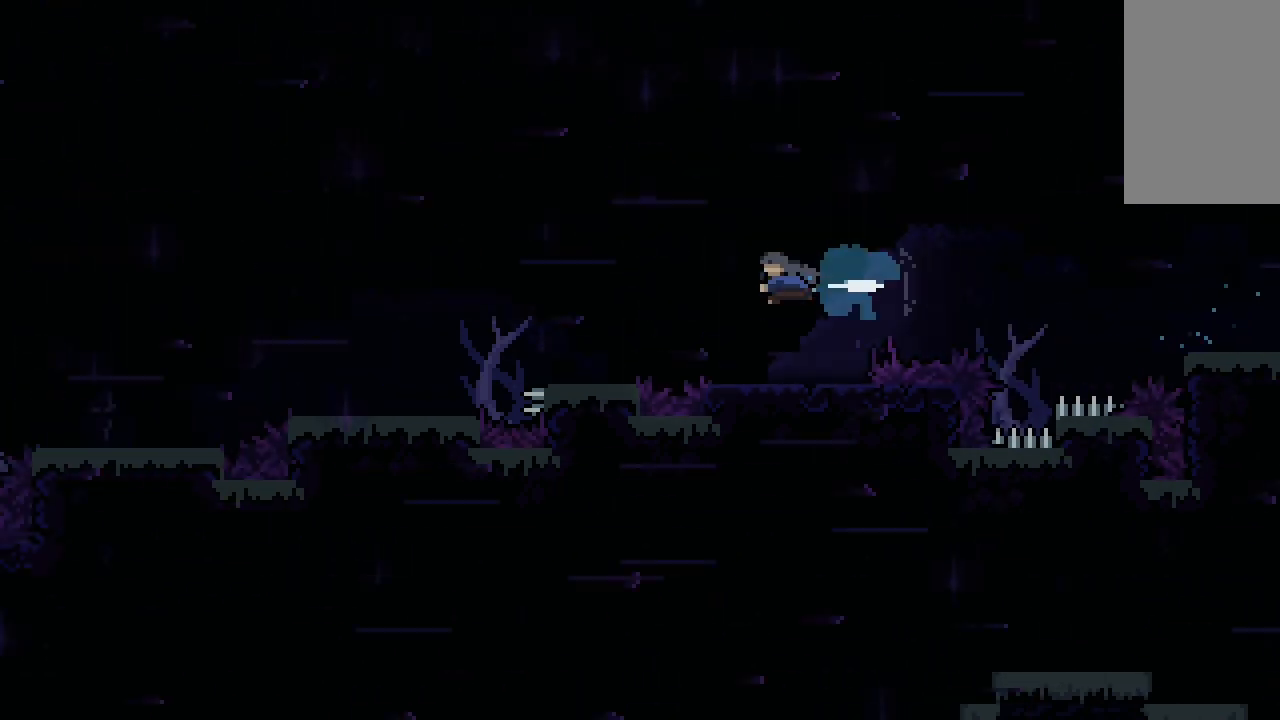
{"keys": ["grab", "jump", "left"], "events": [[33, "dash", "up"], [433, "grab", "down"], [467, "jump", "down"]]}
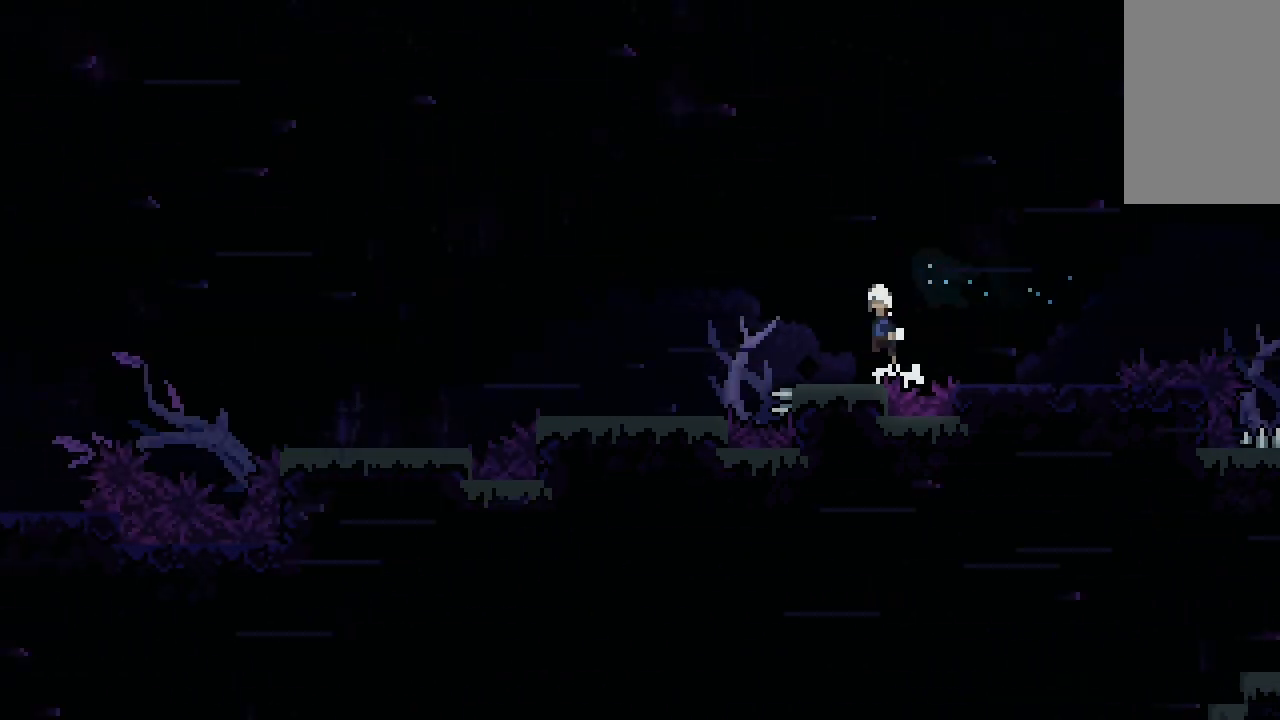
{"keys": ["left"], "events": [[433, "grab", "up"], [467, "jump", "up"]]}
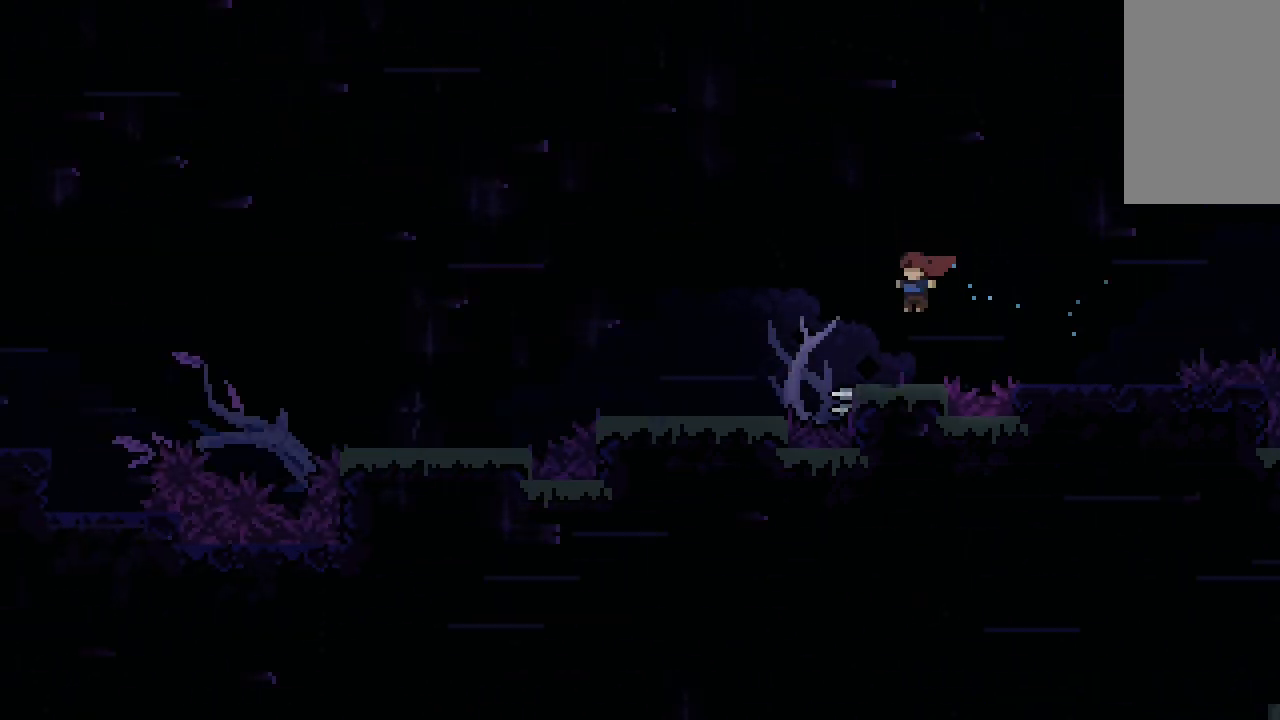
{"keys": ["down", "left"], "events": [[300, "dash", "down"], [300, "down", "down"], [367, "jump", "down"], [433, "dash", "up"], [433, "jump", "up"]]}
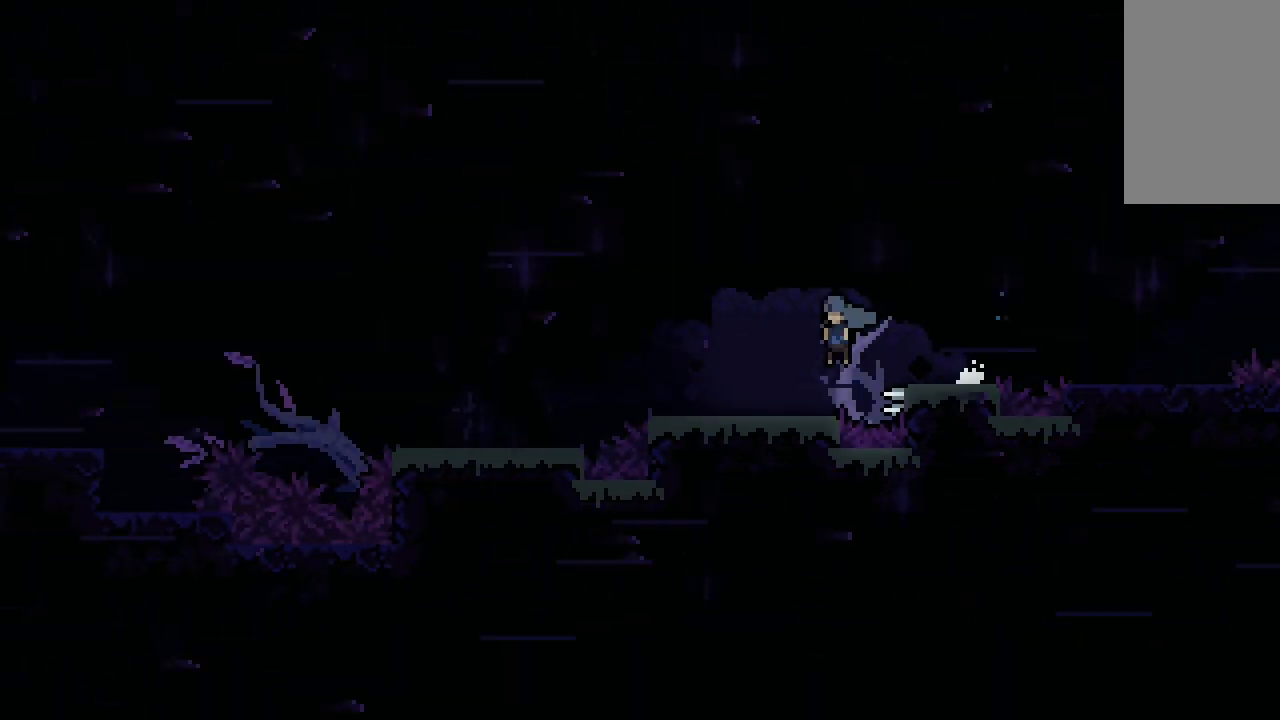
{"keys": ["jump", "left"], "events": [[33, "down", "up"], [167, "jump", "down"]]}
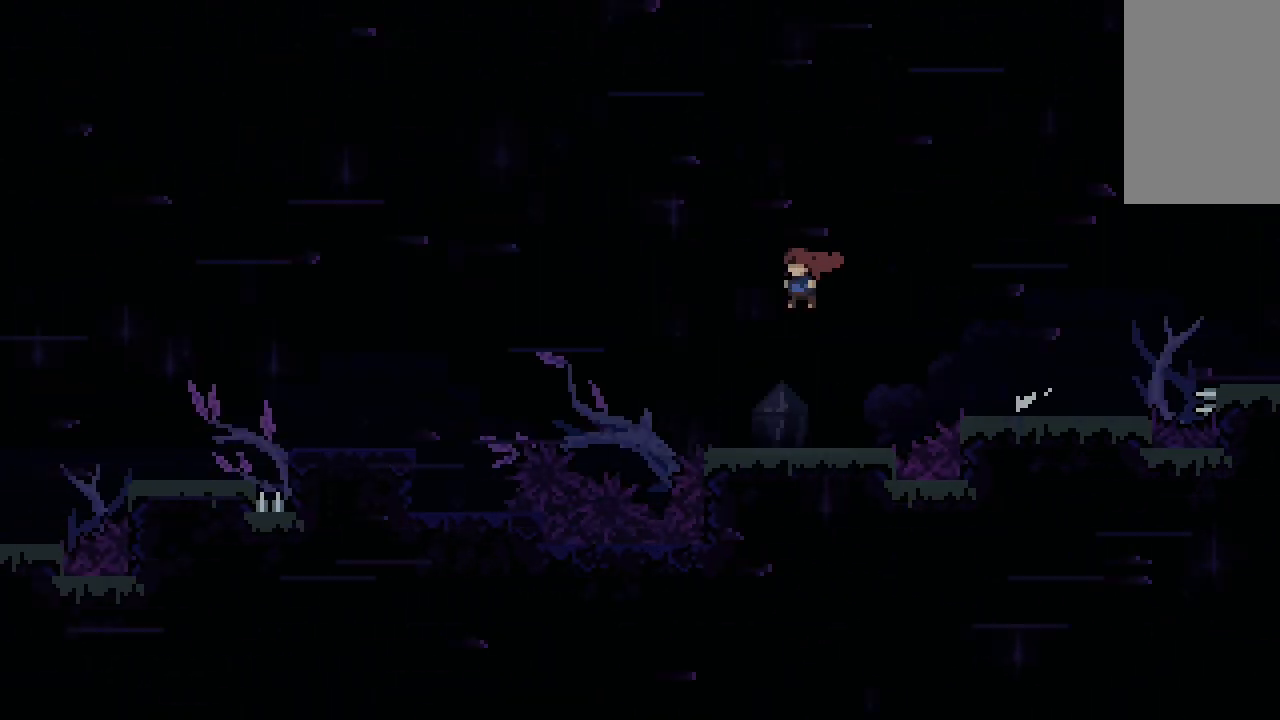
{"keys": ["dash", "down", "left"], "events": [[33, "jump", "up"], [67, "left", "up"], [467, "dash", "down"], [467, "down", "down"], [467, "left", "down"]]}
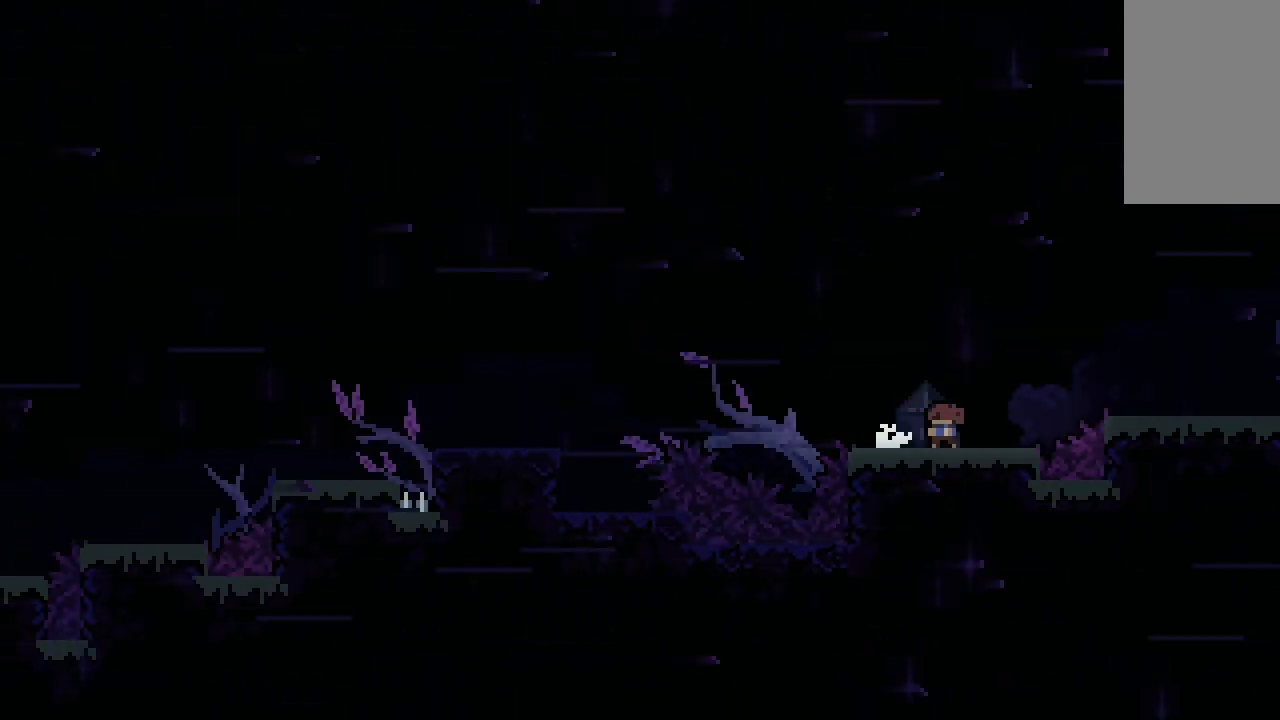
{"keys": ["jump", "left"], "events": [[33, "jump", "down"], [400, "down", "up"], [500, "dash", "up"]]}
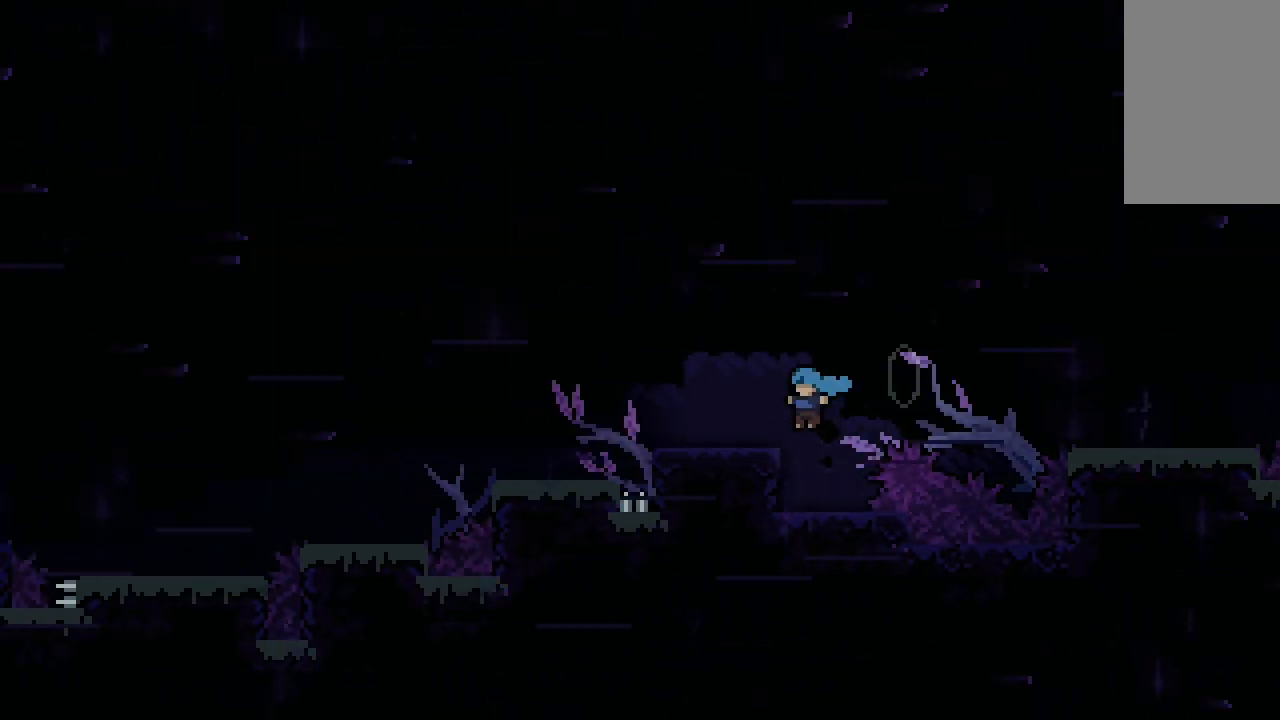
{"keys": ["grab", "left"], "events": [[33, "grab", "down"], [33, "jump", "up"], [400, "left", "up"], [467, "left", "down"]]}
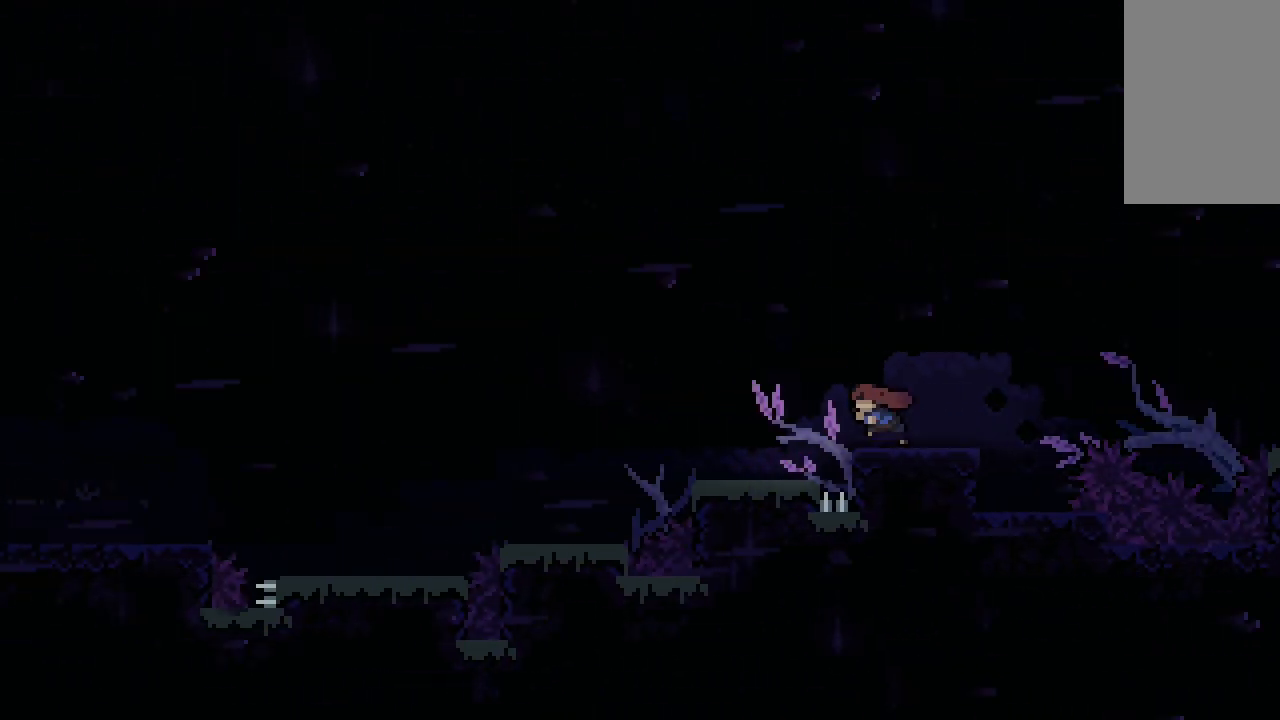
{"keys": [], "events": [[67, "jump", "down"], [367, "grab", "up"], [367, "jump", "up"], [467, "left", "up"]]}
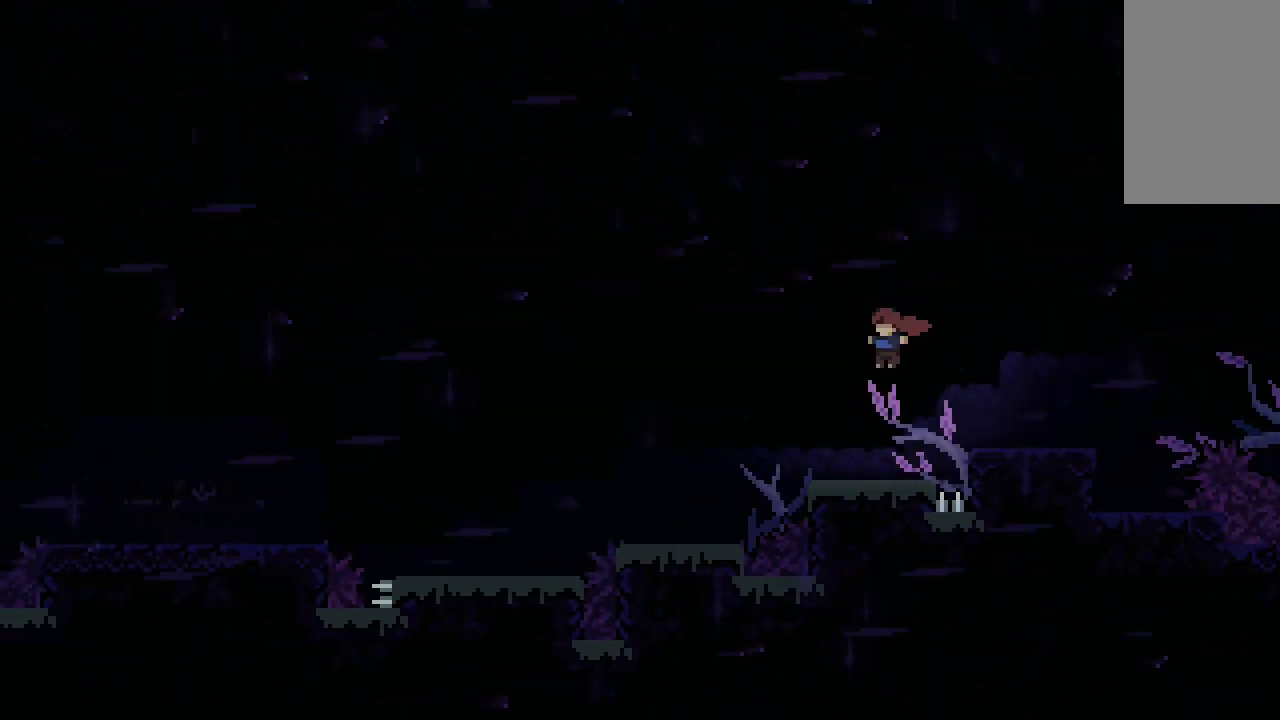
{"keys": ["jump", "left"], "events": [[100, "left", "down"], [300, "jump", "down"]]}
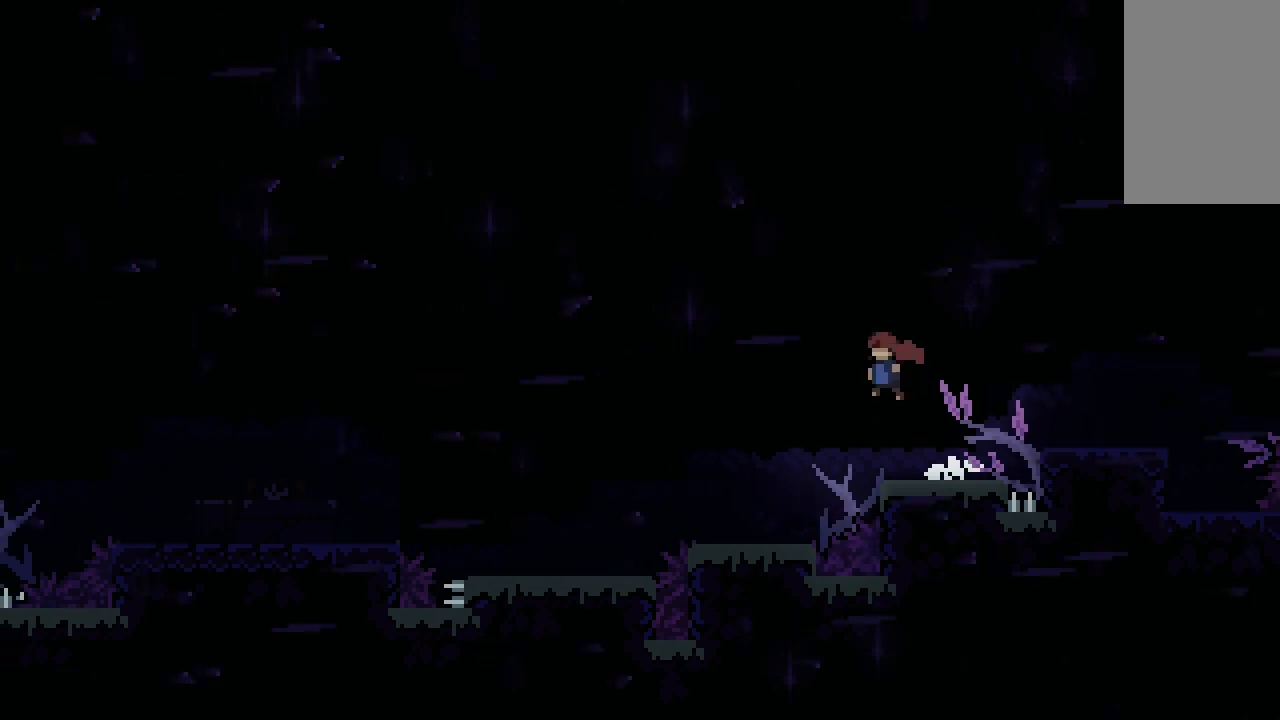
{"keys": ["left"], "events": [[167, "dash", "down"], [167, "jump", "up"], [400, "dash", "up"]]}